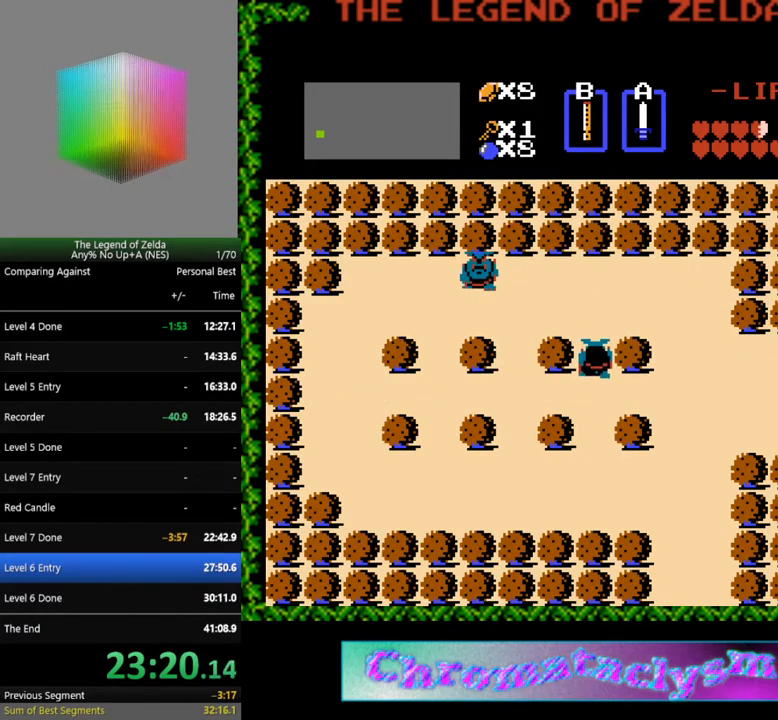
Gameplay with a controller (Nintendo layout); each line is a JSON object with the inputs held at the frame after it. "events" lists button and stick changes between this image and that frame as [ms after this image, input, new state], when the widget could be followed in between. Not read: L3 R3.
{"buttons": ["DPAD_LEFT"], "events": [[250, "DPAD_LEFT", "down"]]}
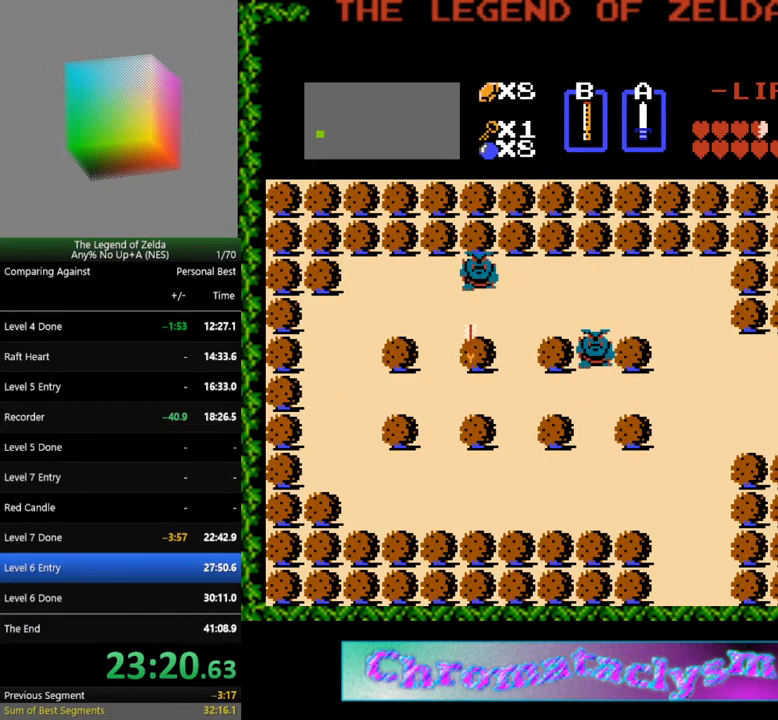
{"buttons": [], "events": [[117, "DPAD_LEFT", "up"], [150, "DPAD_RIGHT", "down"], [467, "DPAD_RIGHT", "up"]]}
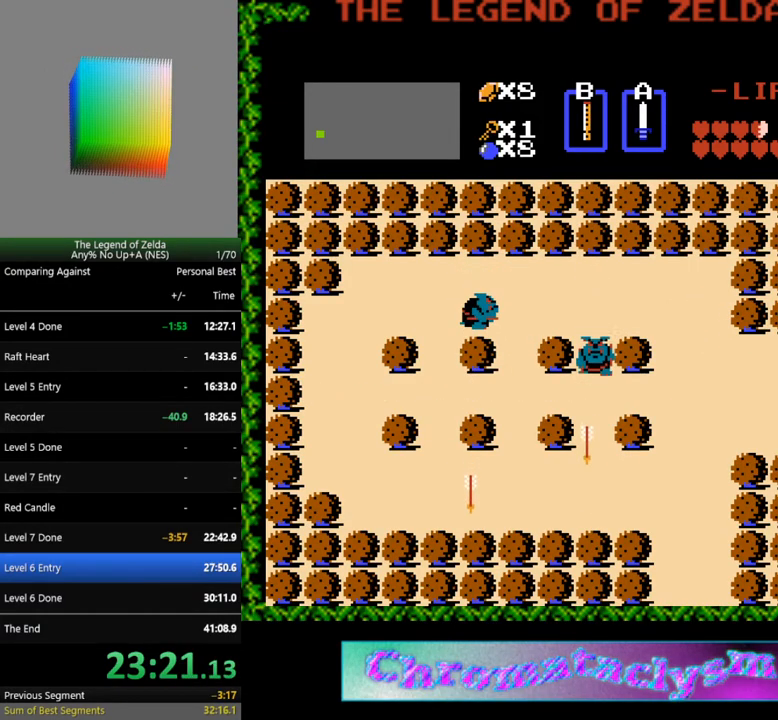
{"buttons": [], "events": [[383, "DPAD_RIGHT", "down"], [400, "DPAD_RIGHT", "up"]]}
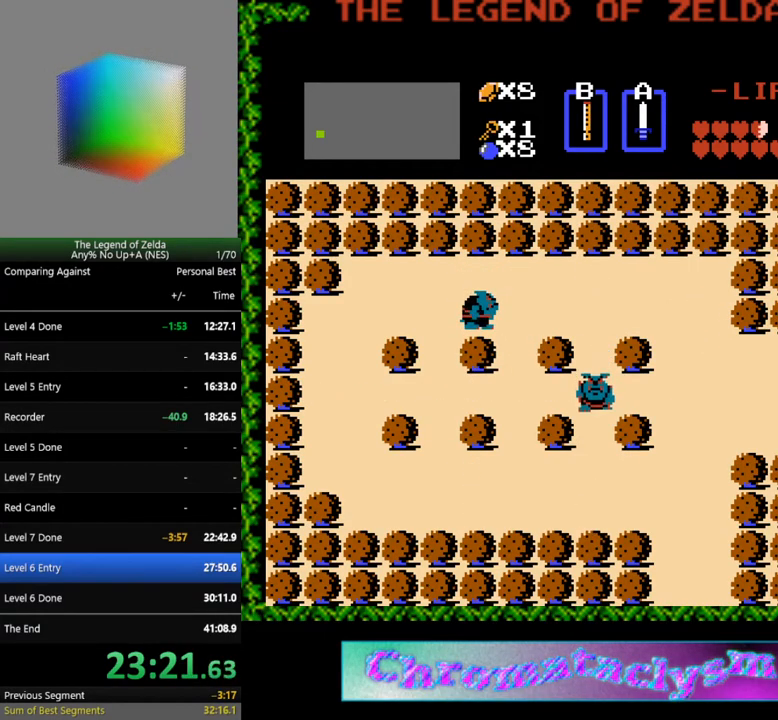
{"buttons": [], "events": [[400, "DPAD_UP", "down"], [417, "DPAD_UP", "up"]]}
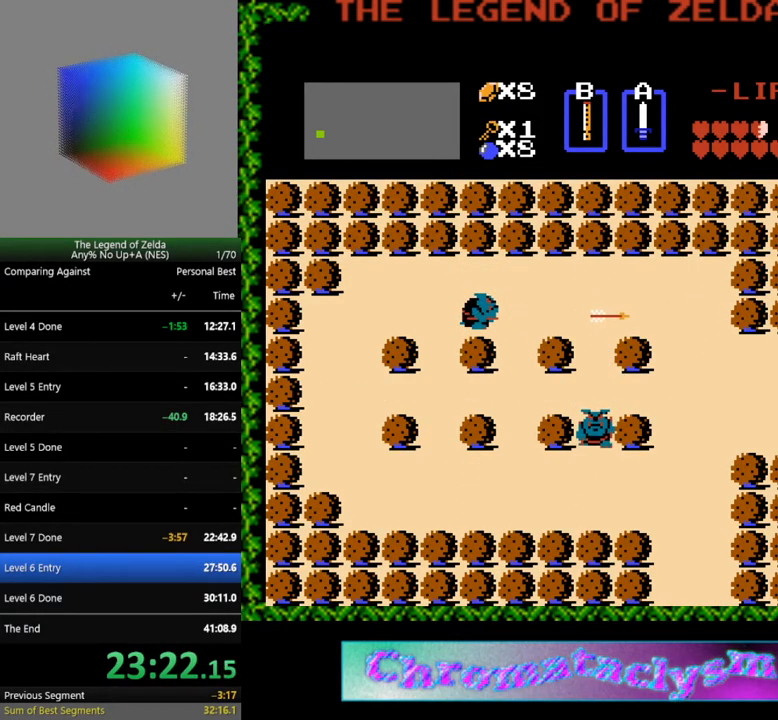
{"buttons": [], "events": [[183, "DPAD_RIGHT", "down"], [483, "DPAD_RIGHT", "up"]]}
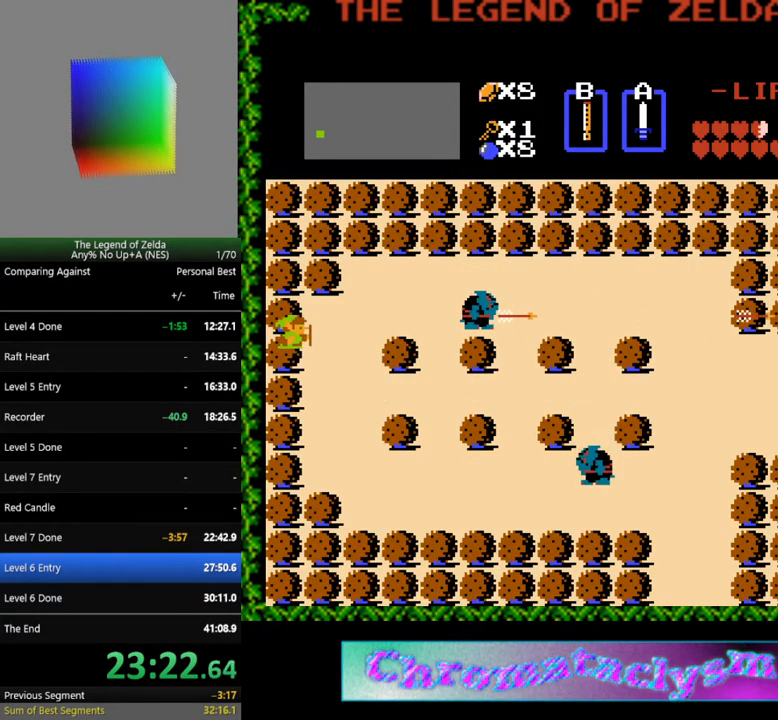
{"buttons": ["DPAD_LEFT"], "events": [[17, "DPAD_LEFT", "down"], [267, "DPAD_LEFT", "up"], [400, "DPAD_LEFT", "down"]]}
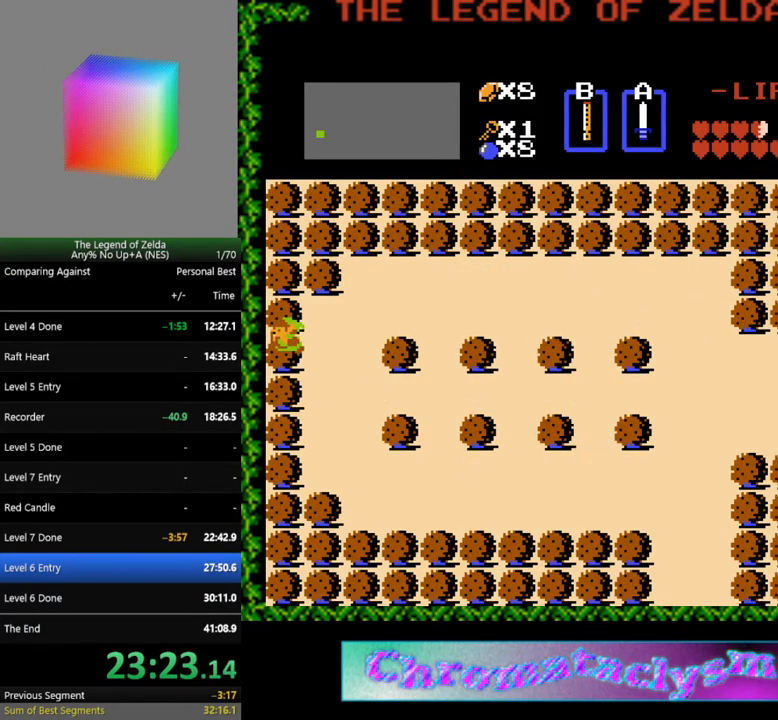
{"buttons": ["DPAD_LEFT"], "events": [[100, "DPAD_LEFT", "up"], [450, "DPAD_LEFT", "down"]]}
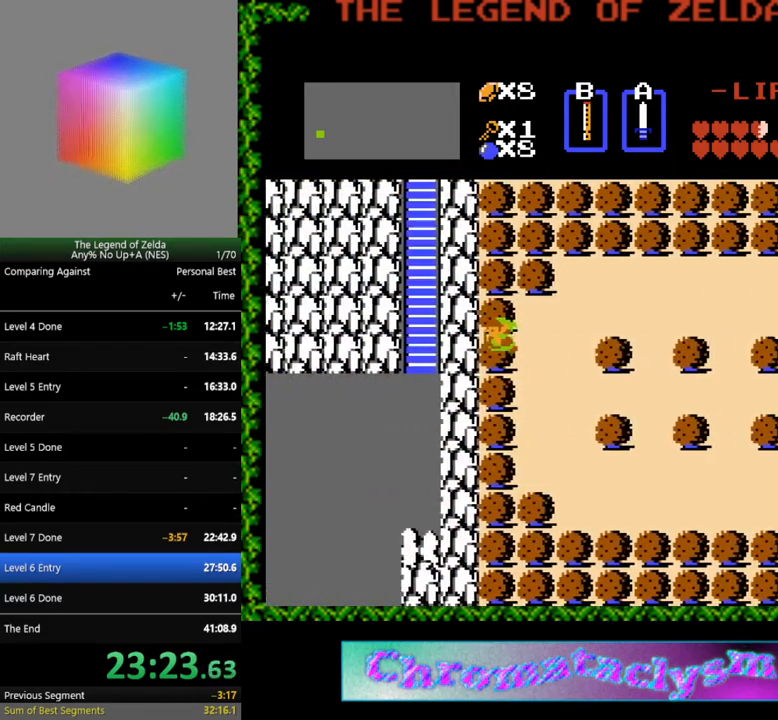
{"buttons": ["DPAD_LEFT"], "events": []}
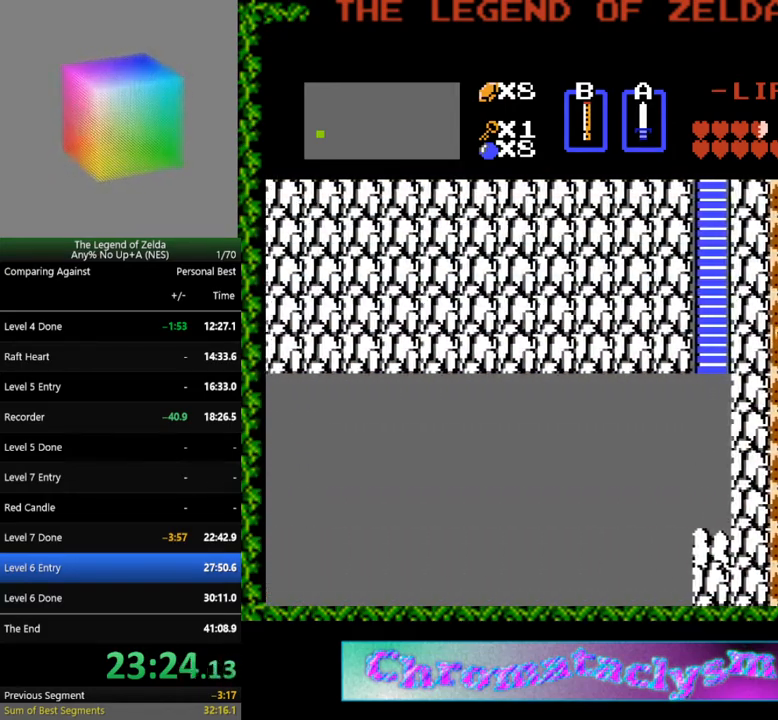
{"buttons": ["DPAD_LEFT"], "events": []}
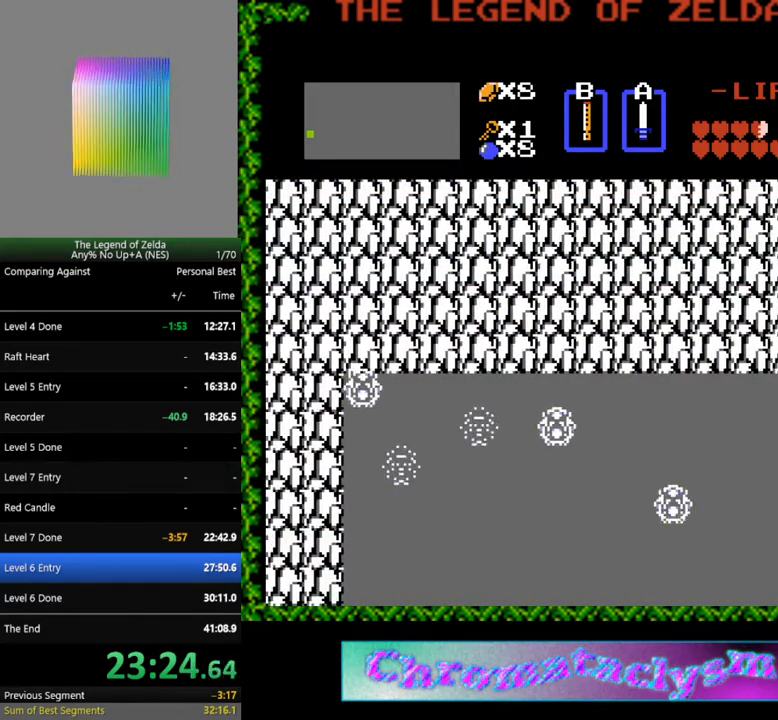
{"buttons": ["DPAD_UP"], "events": [[83, "DPAD_UP", "down"], [133, "DPAD_LEFT", "up"]]}
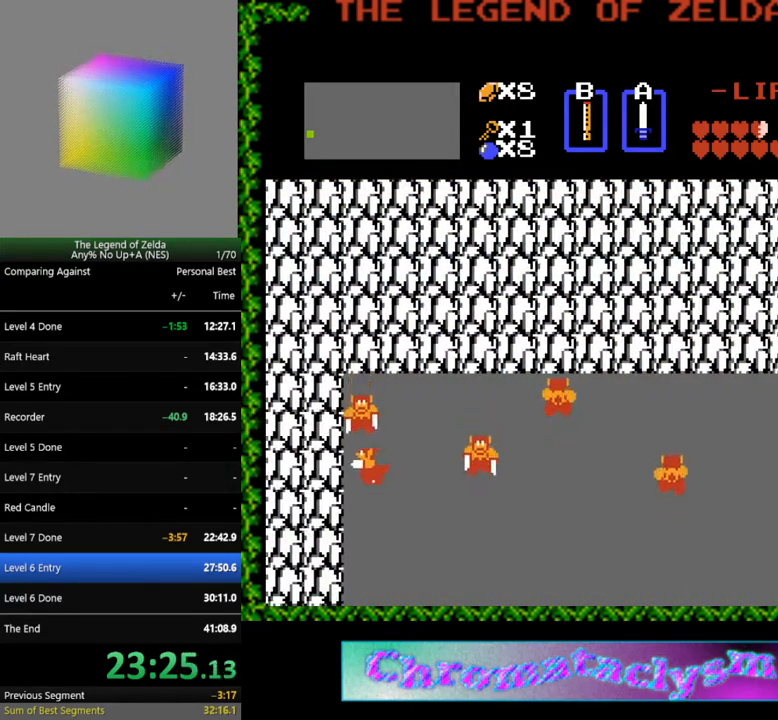
{"buttons": ["DPAD_UP"], "events": []}
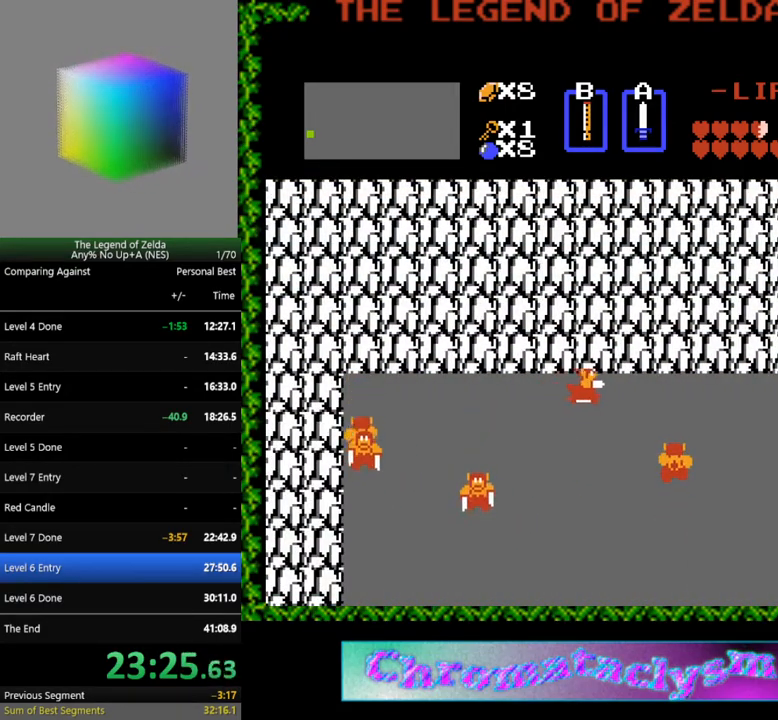
{"buttons": ["DPAD_UP"], "events": []}
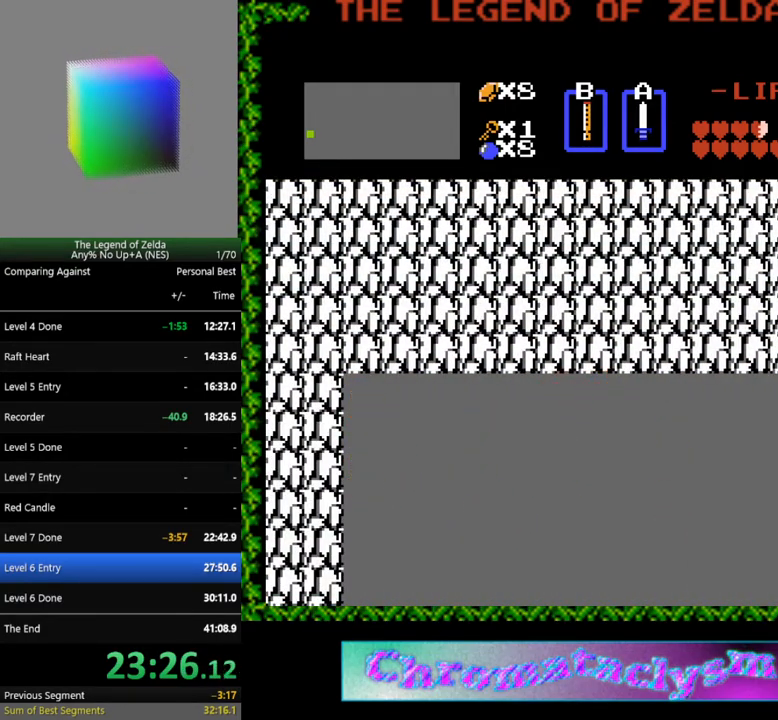
{"buttons": ["DPAD_UP"], "events": []}
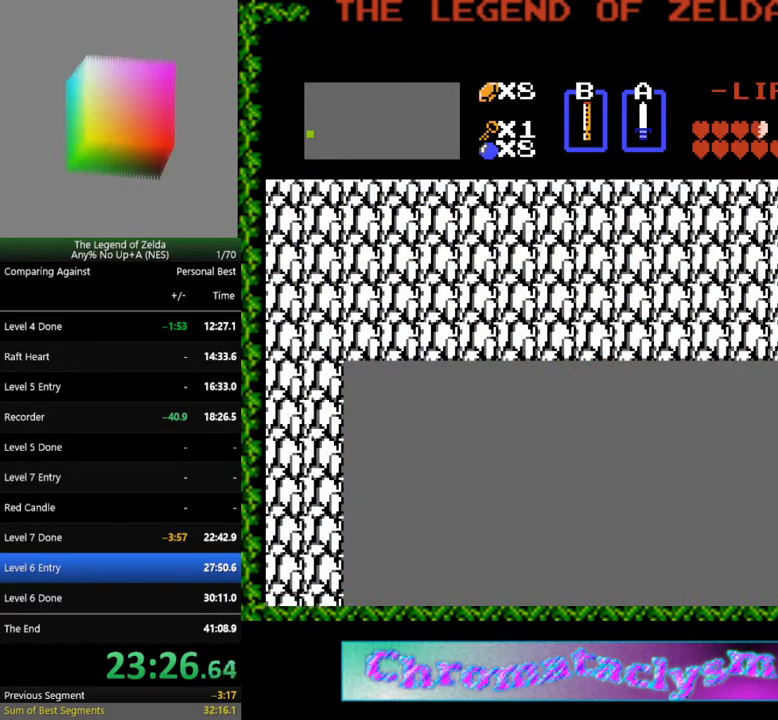
{"buttons": [], "events": [[350, "DPAD_UP", "up"]]}
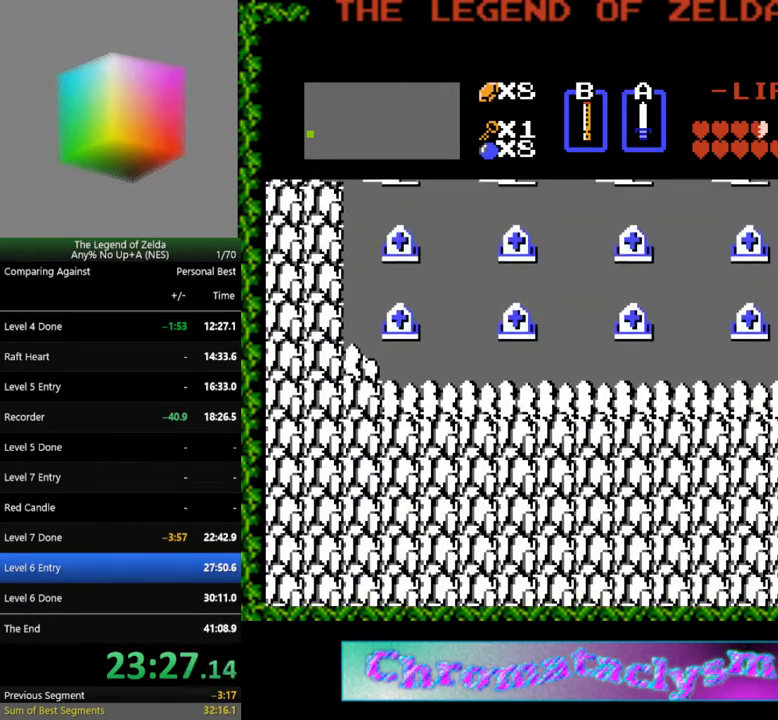
{"buttons": ["DPAD_UP"], "events": [[67, "DPAD_UP", "down"]]}
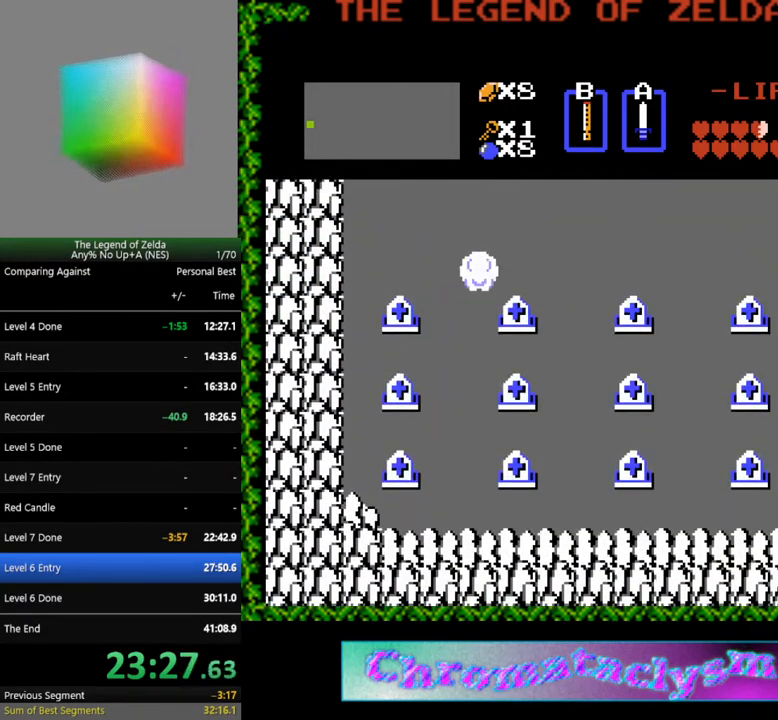
{"buttons": ["DPAD_UP"], "events": []}
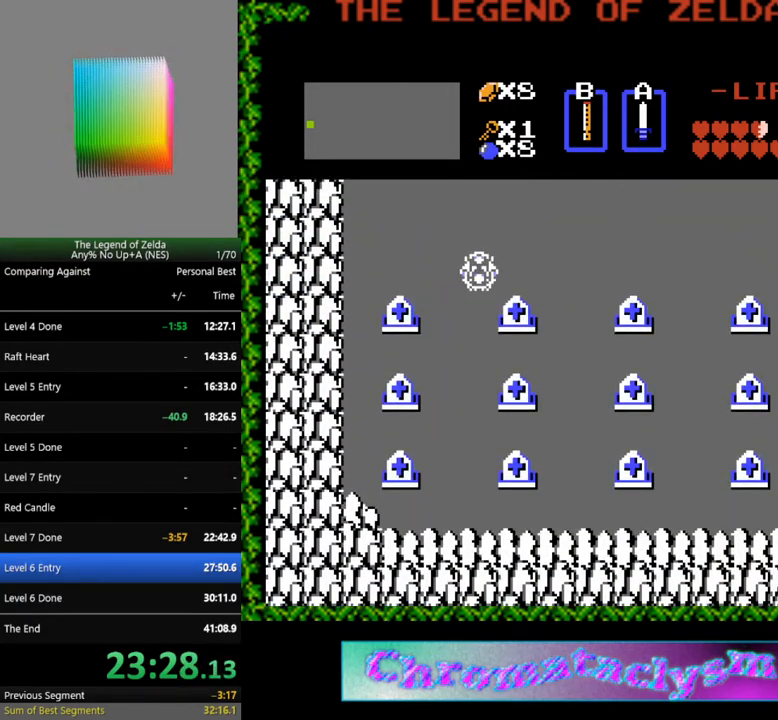
{"buttons": ["DPAD_UP"], "events": []}
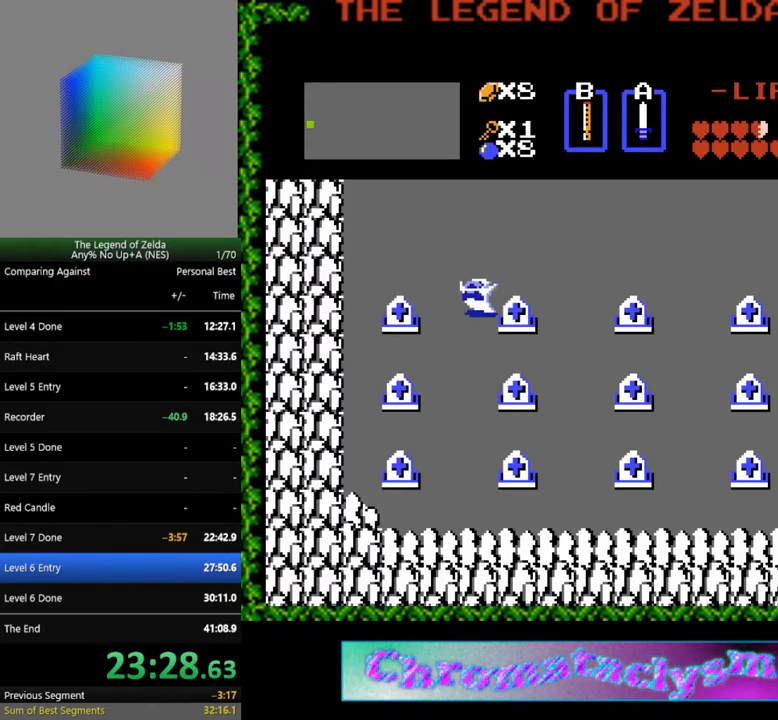
{"buttons": ["DPAD_UP"], "events": []}
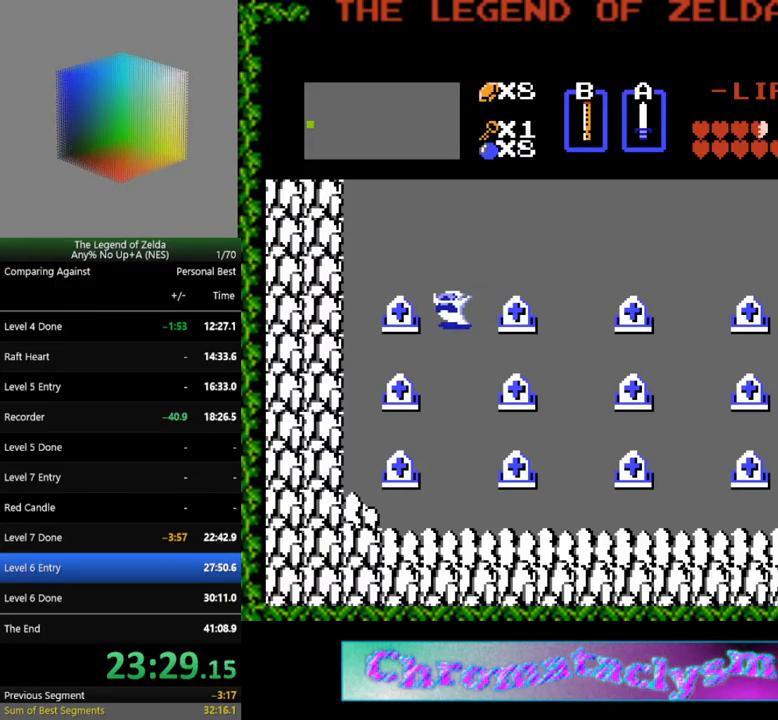
{"buttons": ["DPAD_RIGHT"], "events": [[250, "DPAD_RIGHT", "down"], [267, "DPAD_UP", "up"]]}
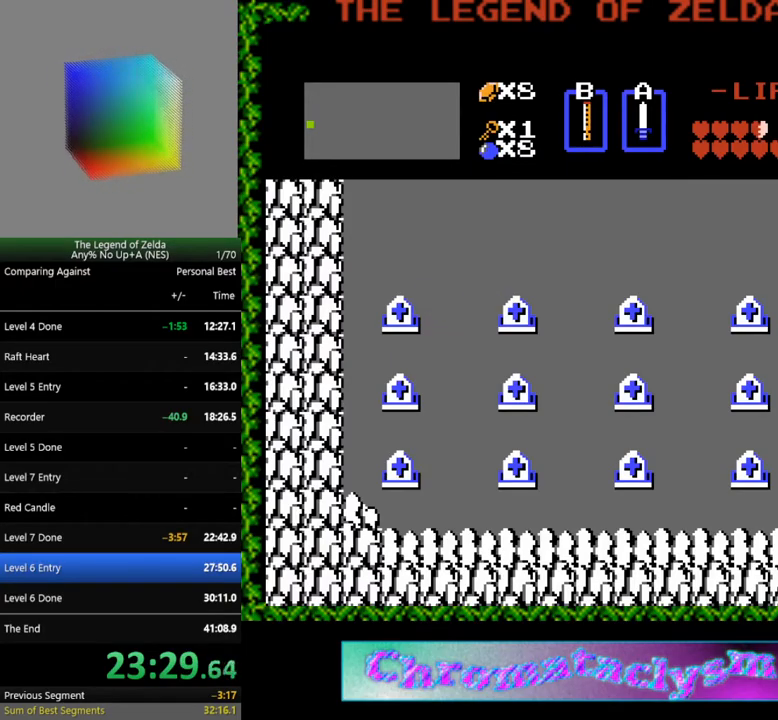
{"buttons": [], "events": [[350, "DPAD_RIGHT", "up"]]}
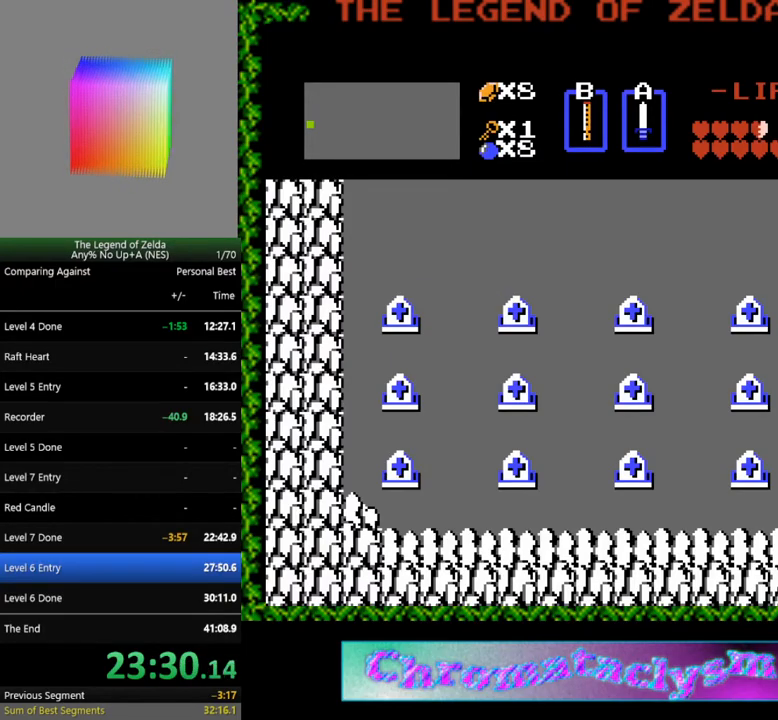
{"buttons": ["DPAD_RIGHT"], "events": [[317, "DPAD_RIGHT", "down"]]}
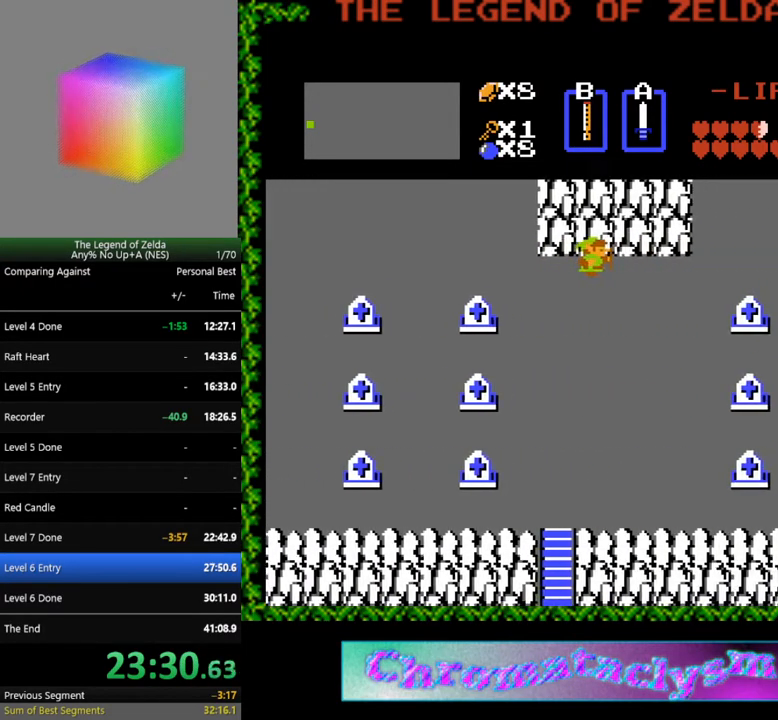
{"buttons": ["DPAD_RIGHT"], "events": []}
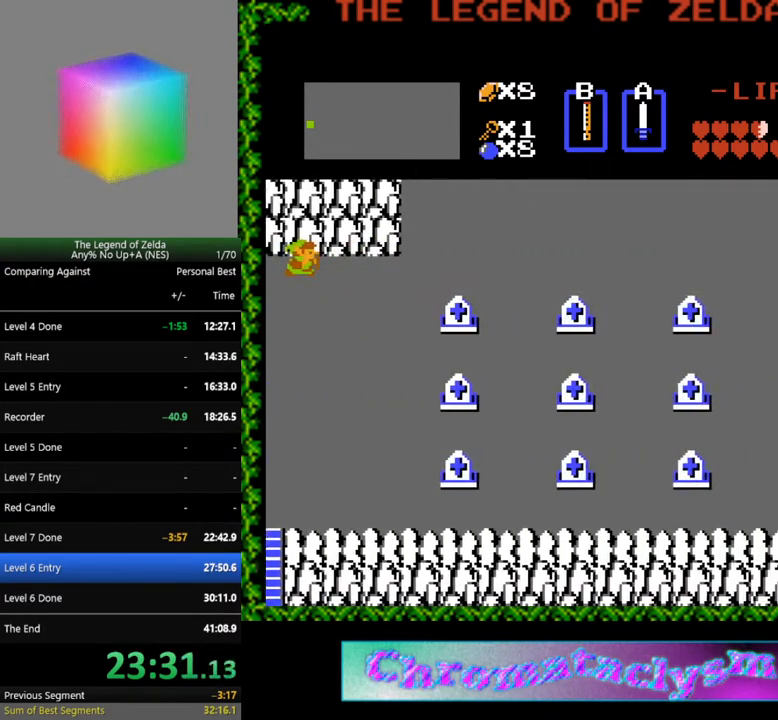
{"buttons": ["DPAD_RIGHT"], "events": []}
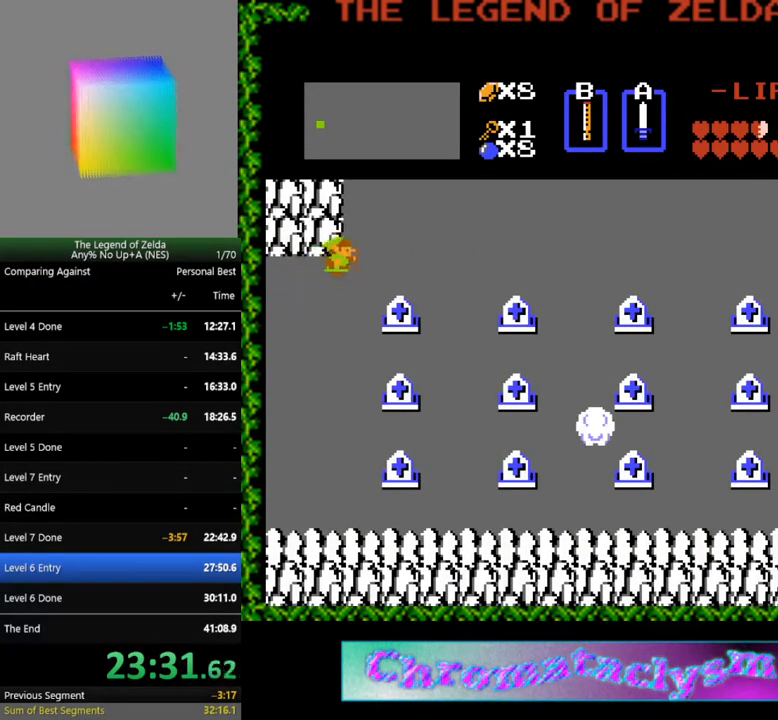
{"buttons": ["DPAD_UP"], "events": [[117, "DPAD_UP", "down"], [133, "DPAD_RIGHT", "up"]]}
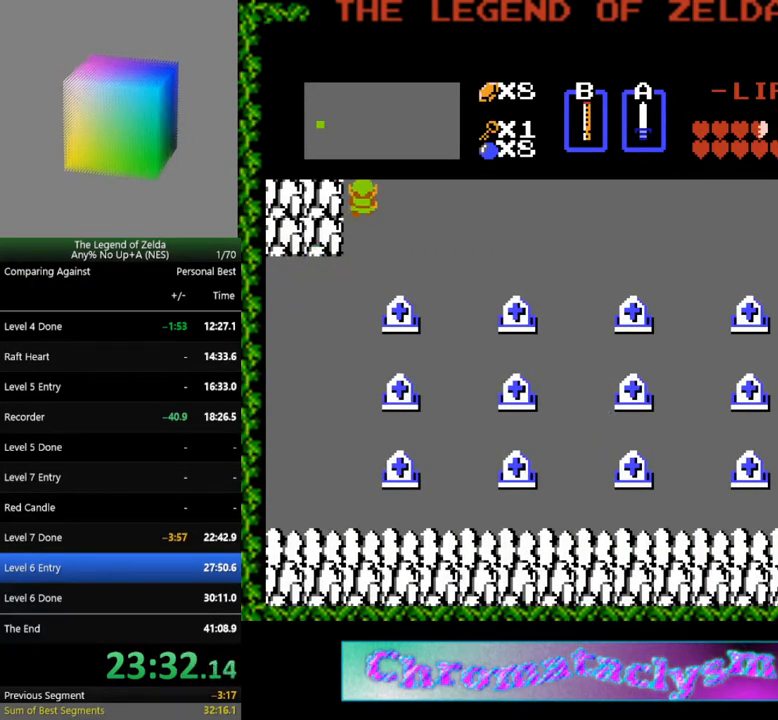
{"buttons": [], "events": [[233, "DPAD_UP", "up"]]}
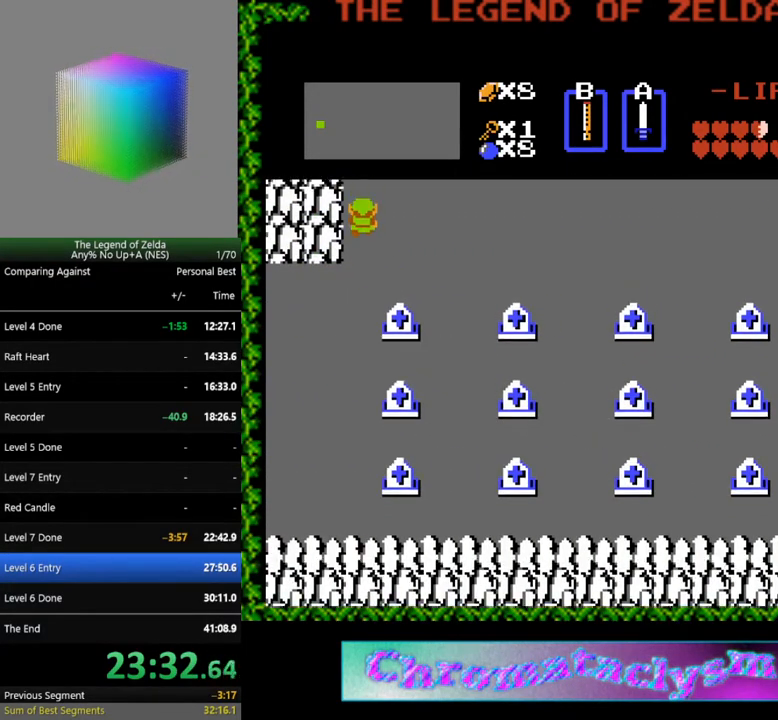
{"buttons": ["DPAD_UP"], "events": [[17, "DPAD_UP", "down"]]}
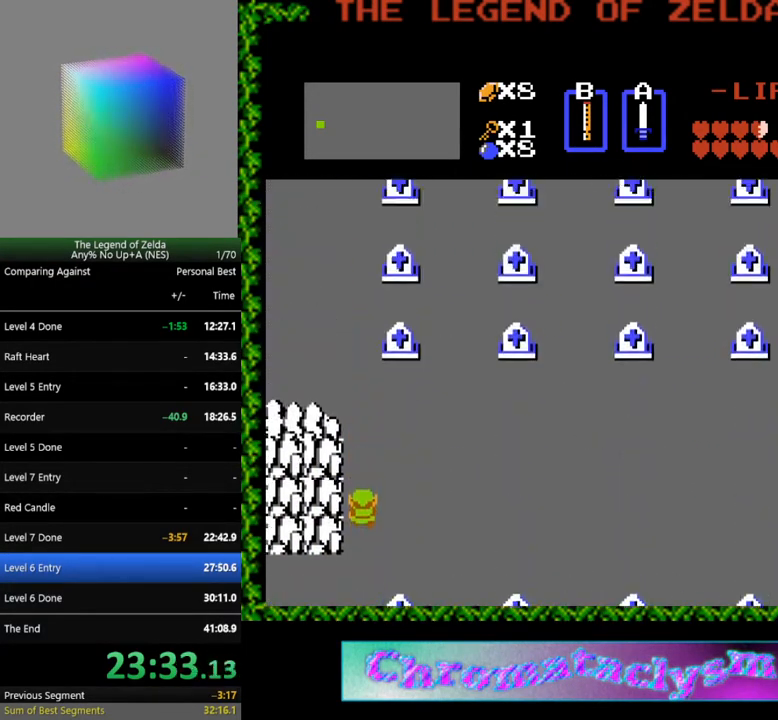
{"buttons": ["DPAD_UP"], "events": []}
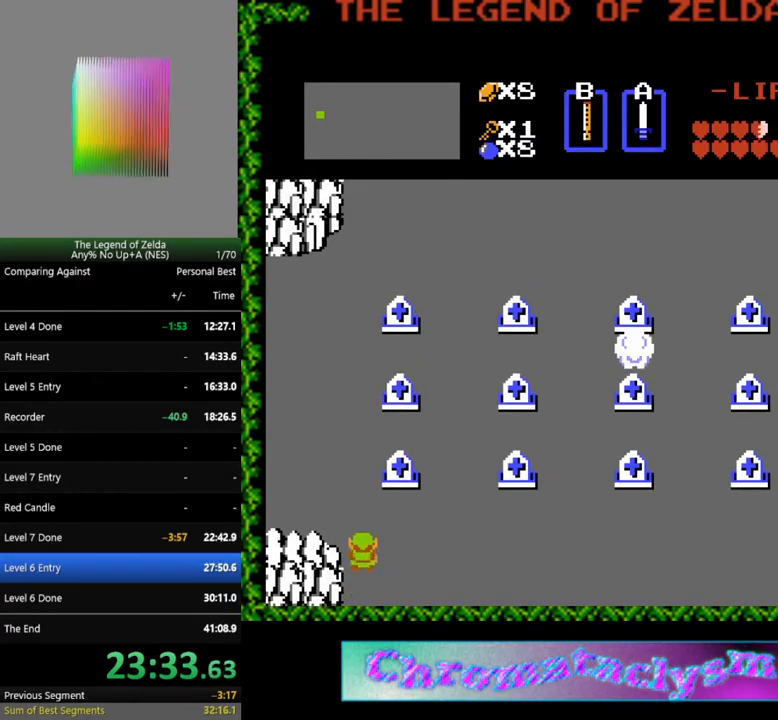
{"buttons": ["DPAD_UP"], "events": []}
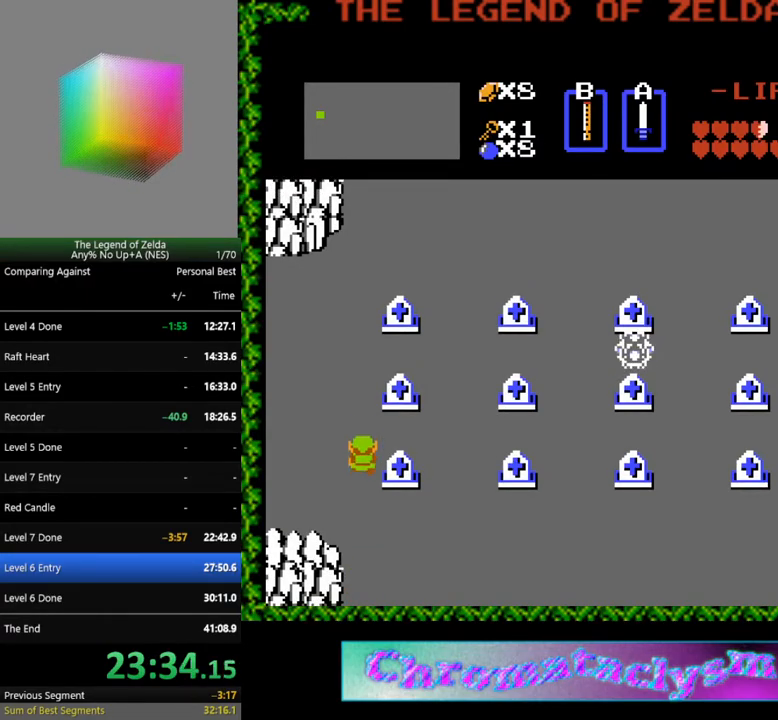
{"buttons": ["DPAD_UP"], "events": []}